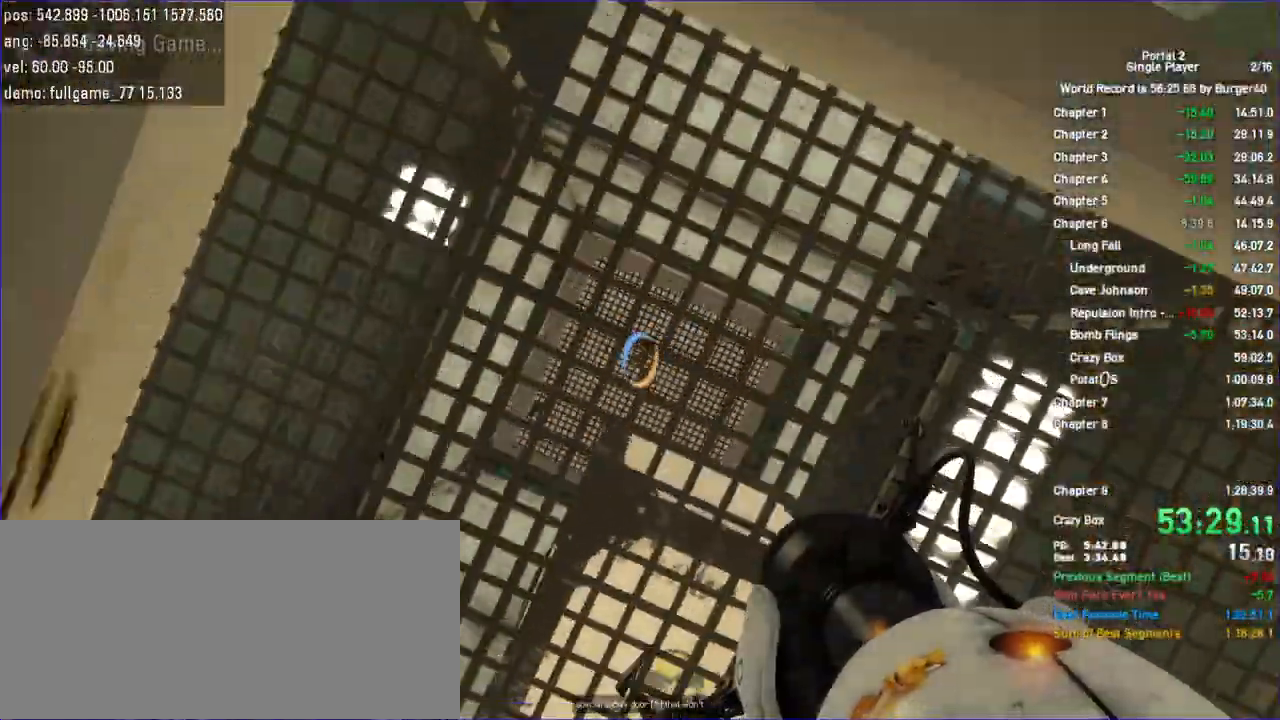
Gameplay with keyboard and mouse; each line is a JSON object with the keys and mouse buttons held at the frame after it. "events" lists presses ("down") and releases ("up") of "a", "c", "chat", "d", "duck", "jump", "load", "low", "r", "relod", "reset", "s", "save", "use", "w", "z", "mouse_left", "mouse_wheel" and "mouse_right" between this image and that frame as [ms after this image, input, new state], when the widget could be followed in between. "mouse_left", "mouse_wheel", "mouse_right" = the "left", "wheel", "right" buttons of the "mouse" list. No other keys are recorded. "wheel" means that the mouse wheel is clicked or scrolled. Key names are as the overlay labels them; some are game actions (e.g. jump) rather than physical keys. Not read: mouse_move.
{"keys": ["a", "duck"], "mouse": [], "events": []}
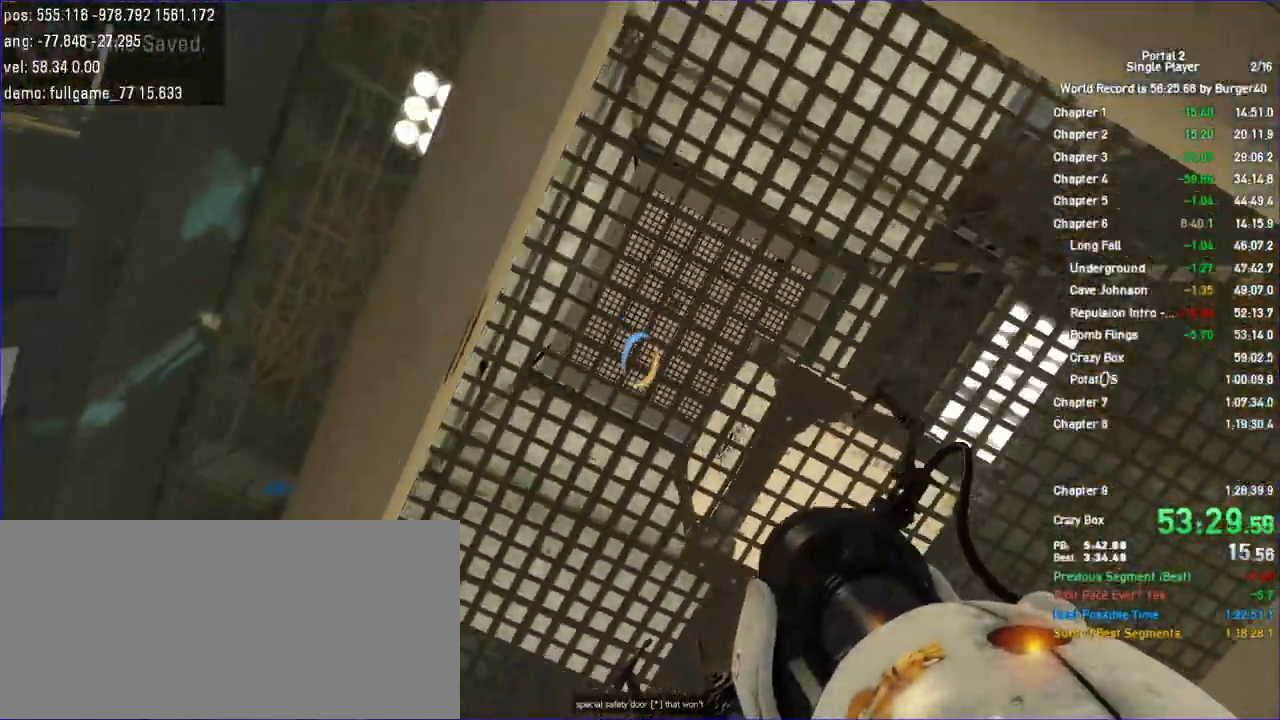
{"keys": ["duck", "w"], "mouse": [], "events": [[100, "a", "up"], [167, "d", "down"], [467, "w", "down"], [500, "d", "up"]]}
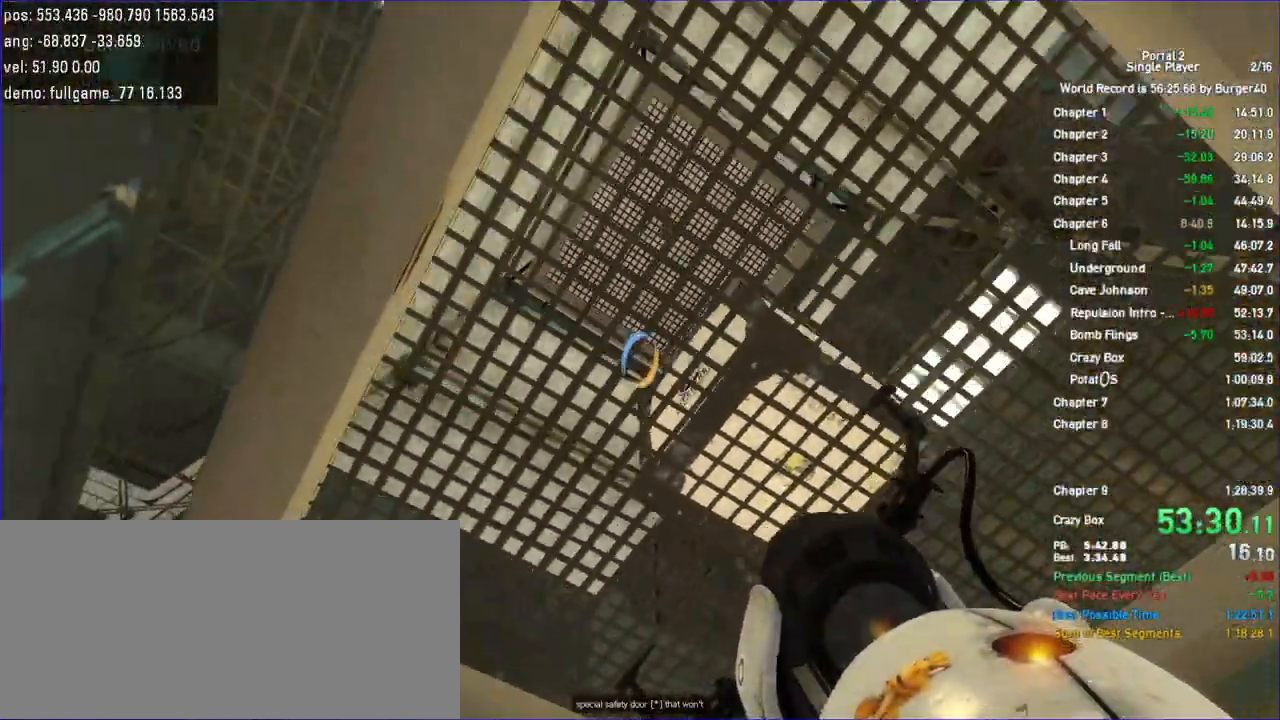
{"keys": ["duck"], "mouse": [], "events": [[233, "w", "up"]]}
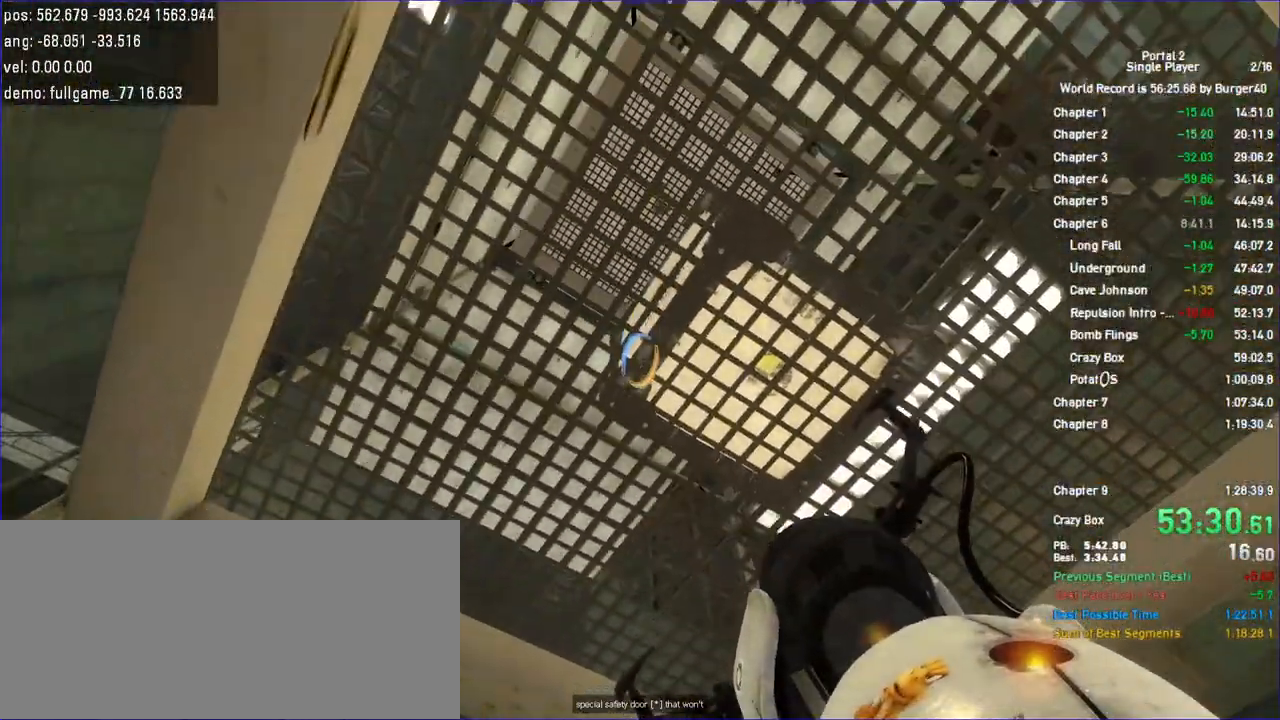
{"keys": [], "mouse": [], "events": [[233, "duck", "up"]]}
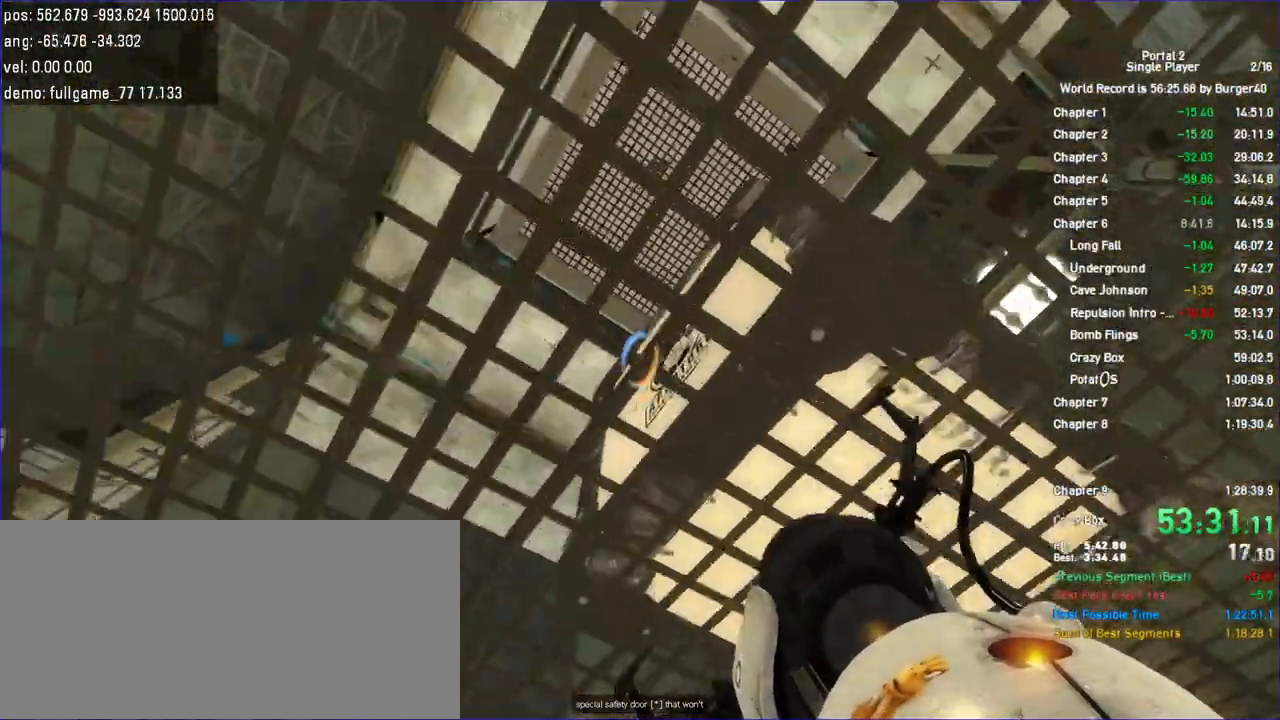
{"keys": ["duck"], "mouse": [], "events": [[67, "duck", "down"]]}
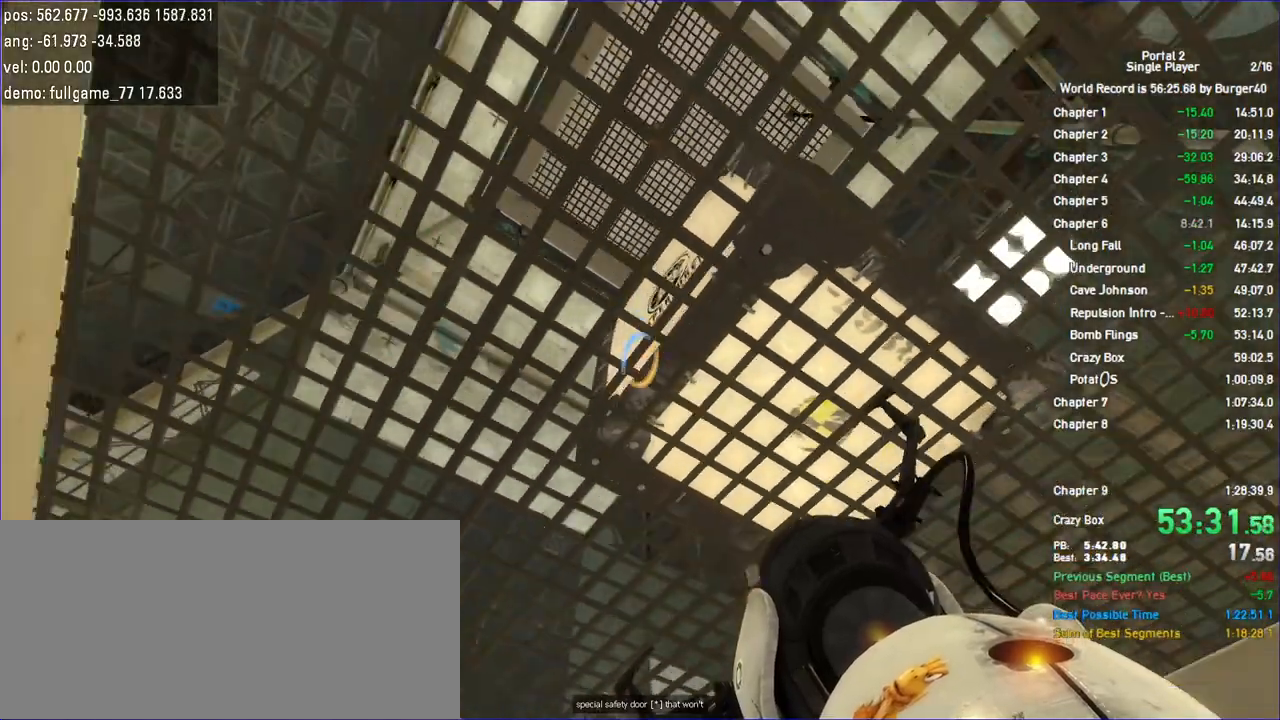
{"keys": ["load"], "mouse": [], "events": [[300, "duck", "up"], [433, "load", "down"]]}
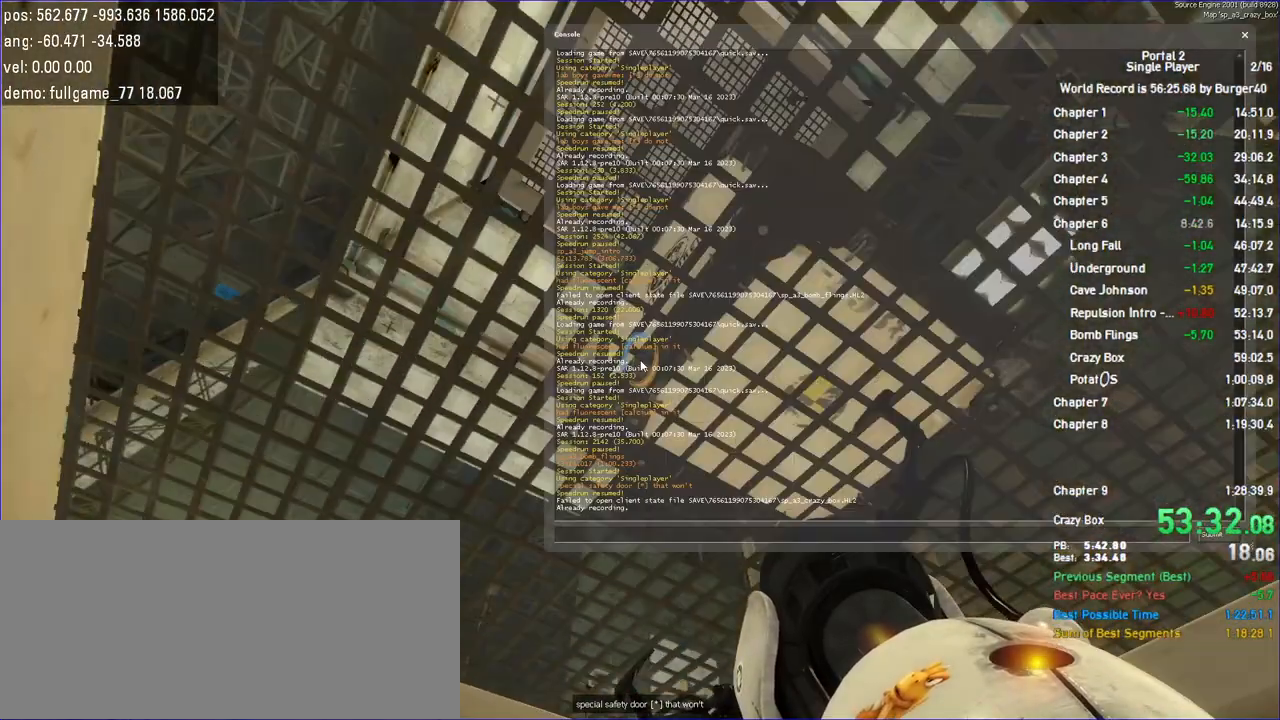
{"keys": [], "mouse": [], "events": [[33, "load", "up"]]}
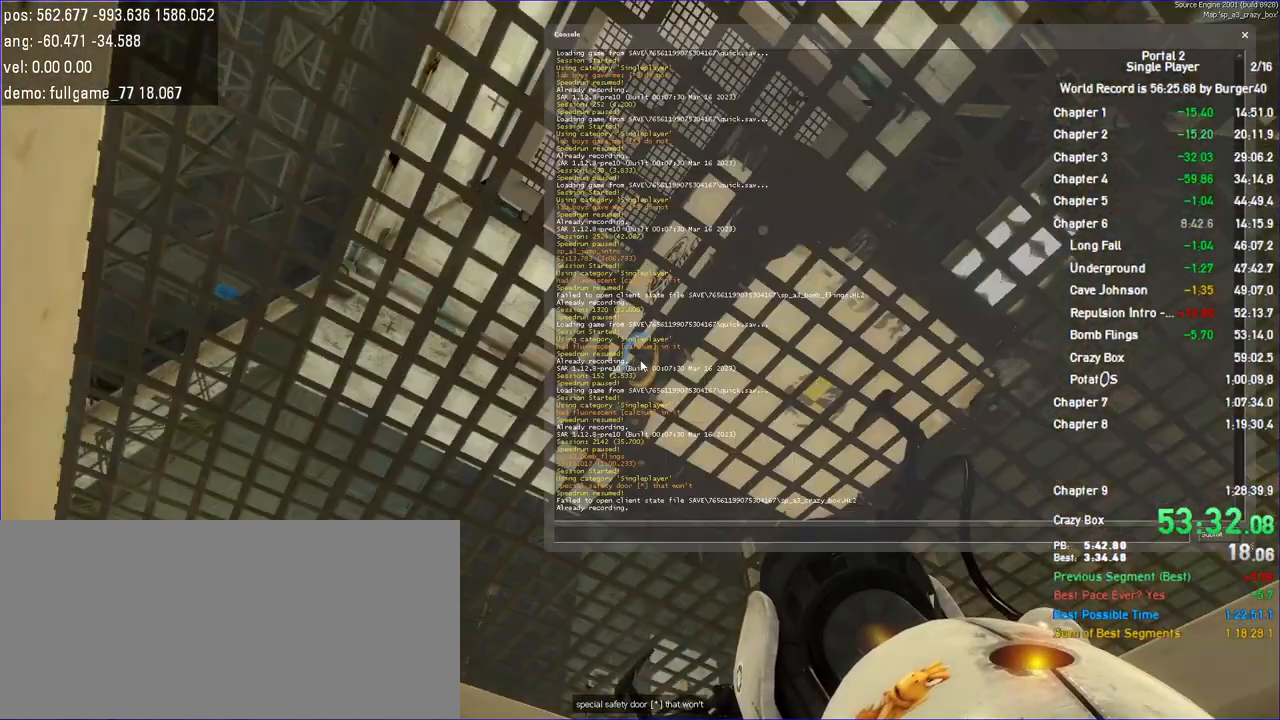
{"keys": [], "mouse": [], "events": []}
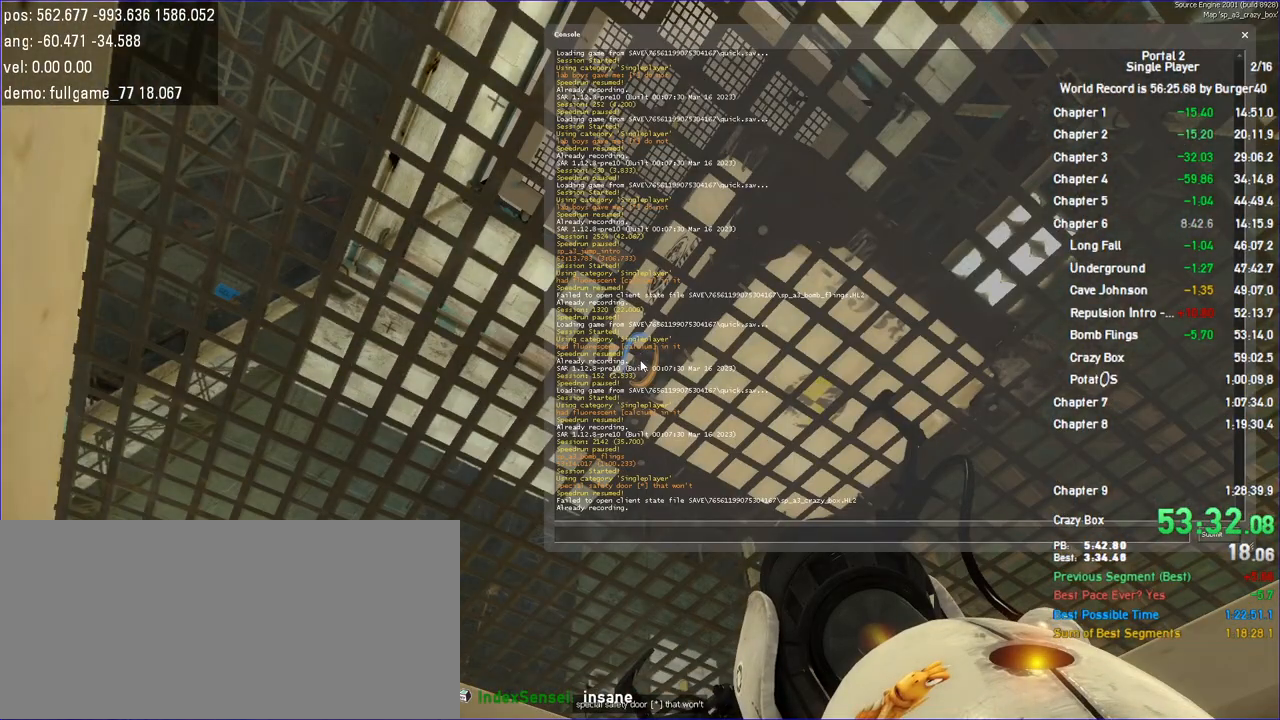
{"keys": [], "mouse": [], "events": []}